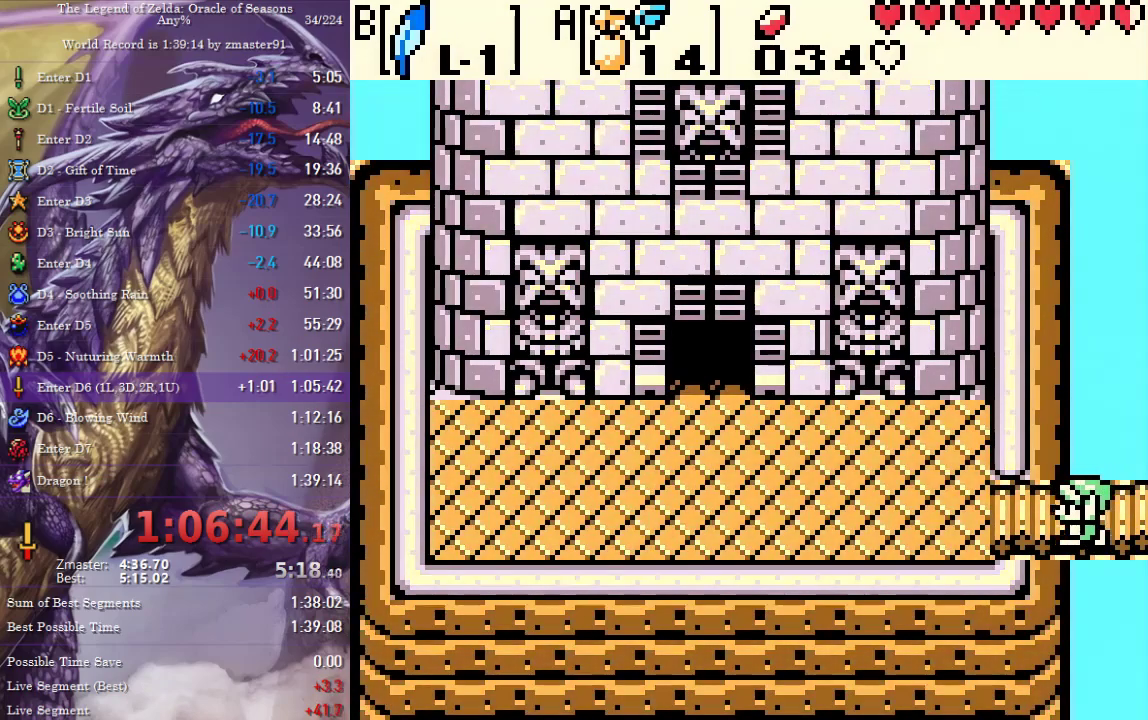
Gameplay with a controller (PlayStation layout); each line is a JSON object with the inputs held at the frame after it. "events" lists button and stick changes between this image and that frame as [ms after this image, input, new state], when the widget could be followed in between. Not read: L3 R3 other_buttons.
{"buttons": ["DPAD_UP", "DPAD_LEFT"], "events": [[300, "DPAD_UP", "down"]]}
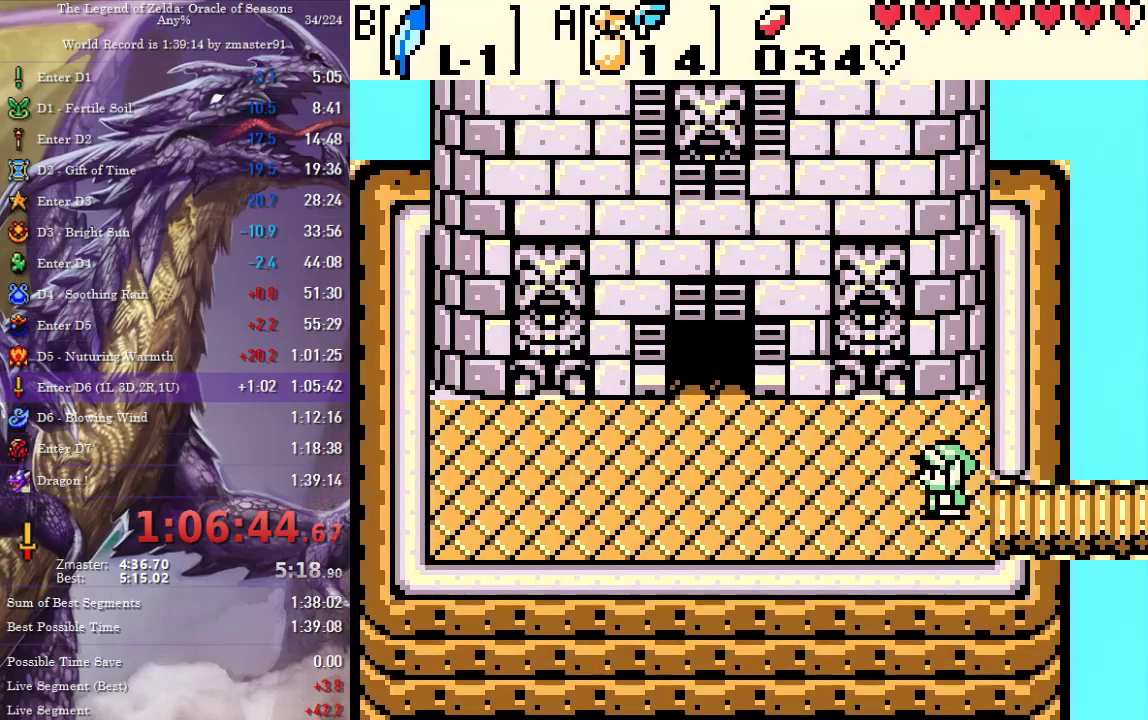
{"buttons": ["DPAD_LEFT"], "events": [[350, "DPAD_UP", "up"]]}
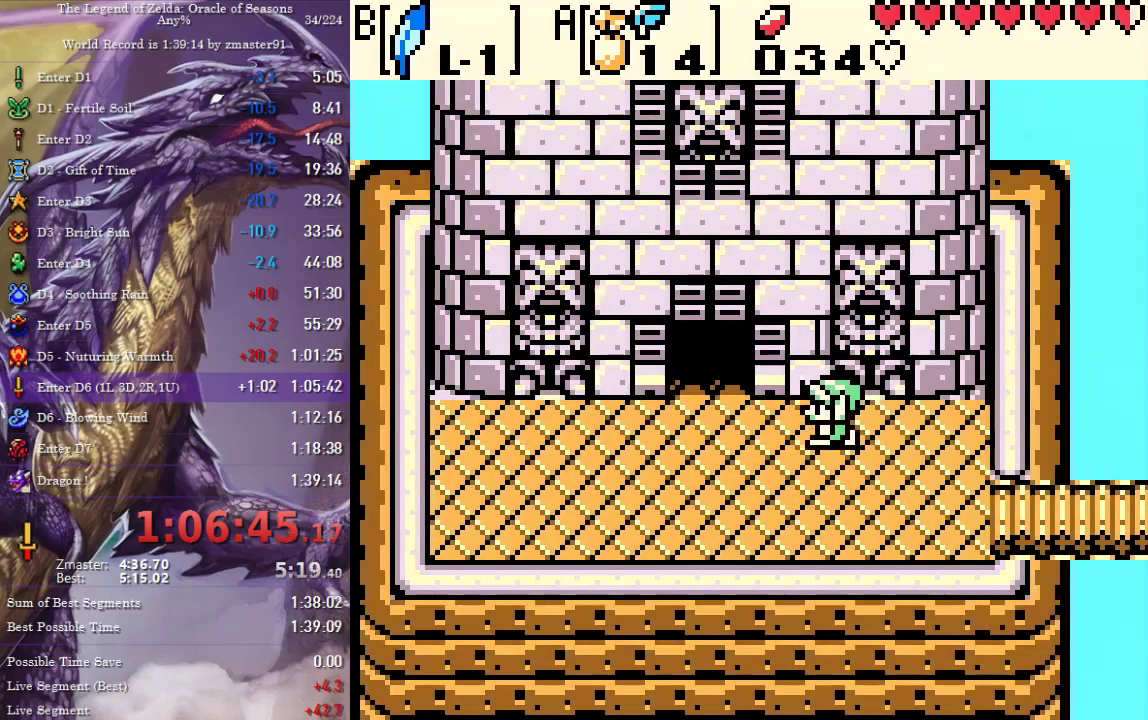
{"buttons": ["DPAD_UP"], "events": [[250, "DPAD_UP", "down"], [283, "DPAD_LEFT", "up"]]}
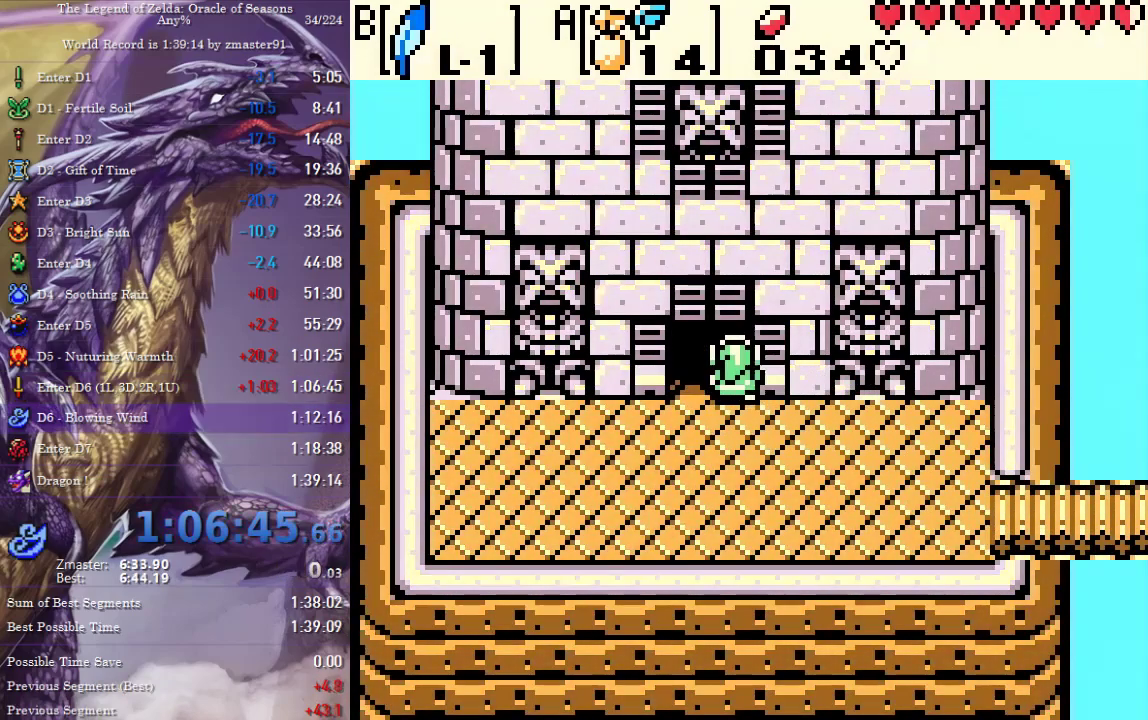
{"buttons": ["DPAD_UP"], "events": []}
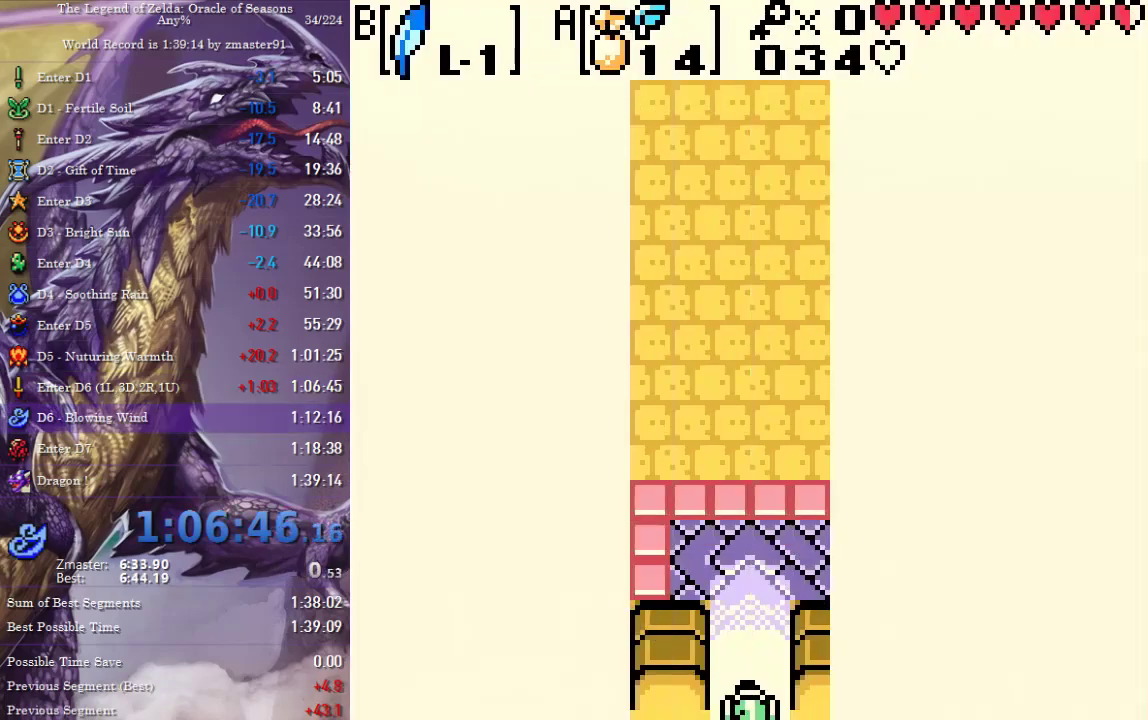
{"buttons": ["CROSS", "CIRCLE", "SQUARE", "TRIANGLE", "DPAD_UP"], "events": [[33, "CIRCLE", "down"], [33, "CROSS", "down"], [33, "SQUARE", "down"], [33, "TRIANGLE", "down"], [117, "CIRCLE", "up"], [117, "CROSS", "up"], [117, "SQUARE", "up"], [117, "TRIANGLE", "up"], [183, "CIRCLE", "down"], [183, "CROSS", "down"], [183, "SQUARE", "down"], [183, "TRIANGLE", "down"], [233, "CIRCLE", "up"], [233, "CROSS", "up"], [233, "SQUARE", "up"], [233, "TRIANGLE", "up"], [317, "CIRCLE", "down"], [317, "CROSS", "down"], [317, "SQUARE", "down"], [317, "TRIANGLE", "down"], [383, "CIRCLE", "up"], [383, "CROSS", "up"], [383, "SQUARE", "up"], [383, "TRIANGLE", "up"], [433, "CIRCLE", "down"], [433, "CROSS", "down"], [433, "SQUARE", "down"], [433, "TRIANGLE", "down"]]}
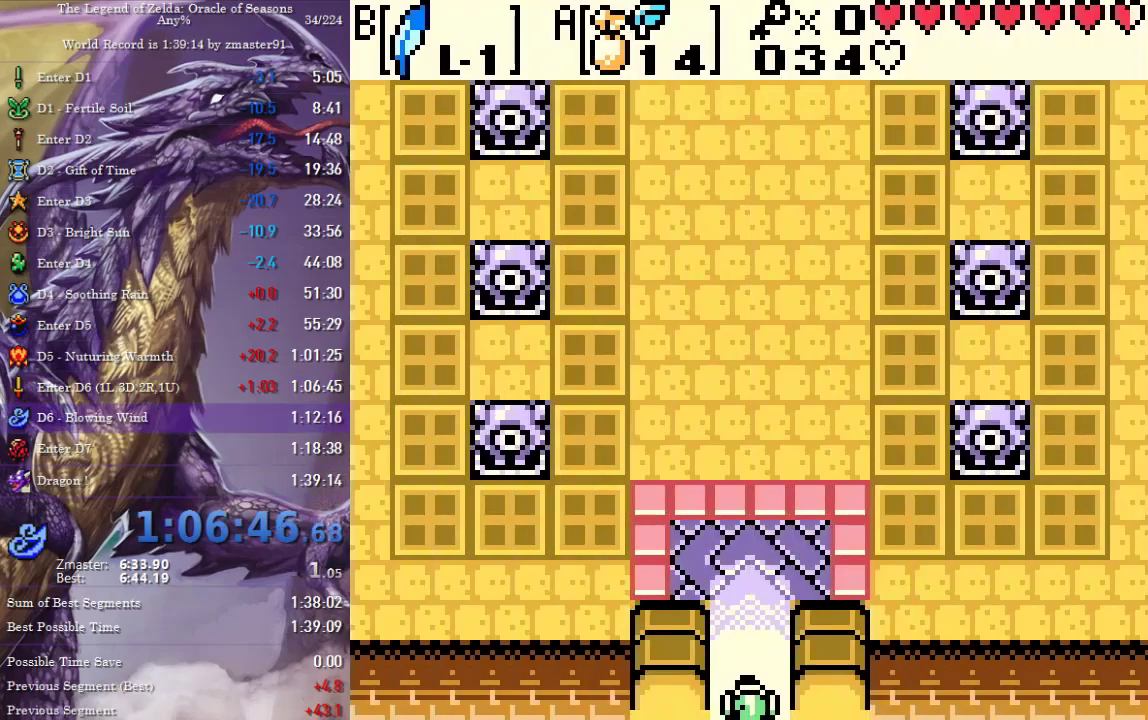
{"buttons": ["CROSS", "CIRCLE", "SQUARE", "TRIANGLE", "DPAD_UP"], "events": [[17, "CIRCLE", "up"], [17, "CROSS", "up"], [17, "SQUARE", "up"], [17, "TRIANGLE", "up"], [83, "CIRCLE", "down"], [83, "CROSS", "down"], [83, "SQUARE", "down"], [83, "TRIANGLE", "down"], [133, "CIRCLE", "up"], [133, "CROSS", "up"], [133, "SQUARE", "up"], [133, "TRIANGLE", "up"], [217, "CIRCLE", "down"], [217, "CROSS", "down"], [217, "SQUARE", "down"], [217, "TRIANGLE", "down"], [283, "CIRCLE", "up"], [283, "CROSS", "up"], [283, "SQUARE", "up"], [283, "TRIANGLE", "up"], [350, "CIRCLE", "down"], [350, "CROSS", "down"], [350, "SQUARE", "down"], [350, "TRIANGLE", "down"], [400, "CIRCLE", "up"], [400, "CROSS", "up"], [400, "SQUARE", "up"], [400, "TRIANGLE", "up"], [467, "CIRCLE", "down"], [467, "CROSS", "down"], [467, "SQUARE", "down"], [467, "TRIANGLE", "down"]]}
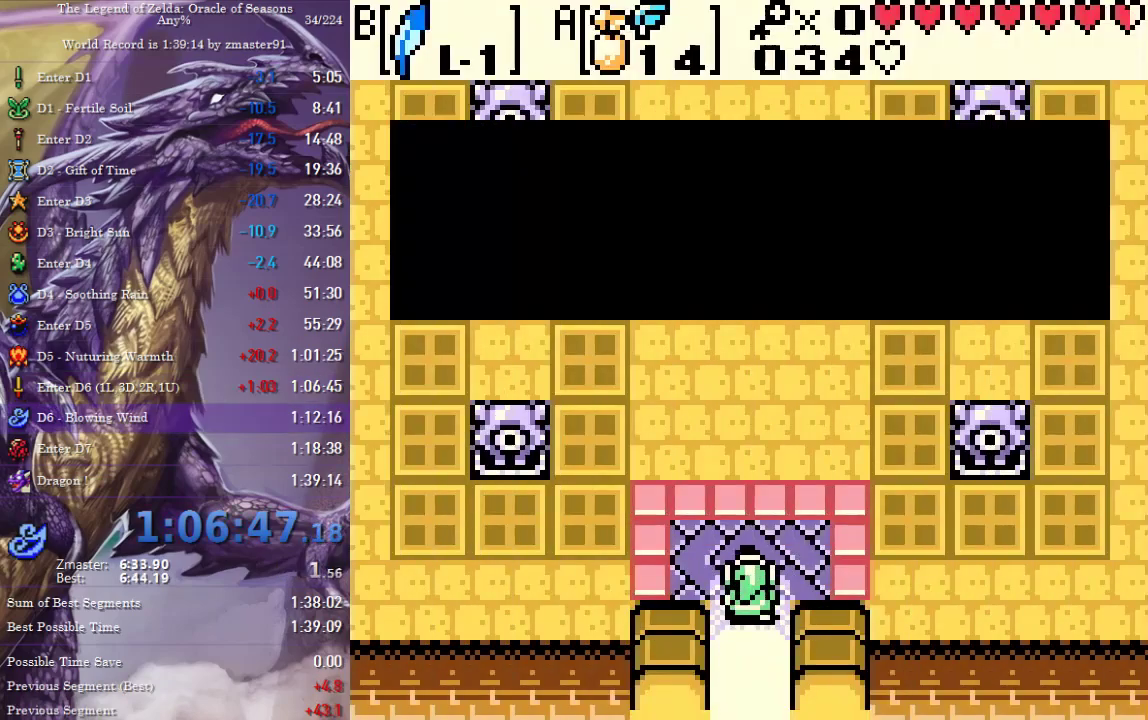
{"buttons": ["CROSS", "CIRCLE", "SQUARE", "TRIANGLE", "DPAD_UP"], "events": [[33, "CIRCLE", "up"], [33, "CROSS", "up"], [33, "SQUARE", "up"], [33, "TRIANGLE", "up"], [100, "CIRCLE", "down"], [100, "CROSS", "down"], [100, "SQUARE", "down"], [100, "TRIANGLE", "down"], [150, "CIRCLE", "up"], [150, "CROSS", "up"], [150, "SQUARE", "up"], [150, "TRIANGLE", "up"], [217, "CIRCLE", "down"], [217, "CROSS", "down"], [217, "SQUARE", "down"], [217, "TRIANGLE", "down"], [267, "CIRCLE", "up"], [267, "CROSS", "up"], [267, "SQUARE", "up"], [267, "TRIANGLE", "up"], [350, "CIRCLE", "down"], [350, "CROSS", "down"], [350, "SQUARE", "down"], [350, "TRIANGLE", "down"], [417, "CIRCLE", "up"], [417, "CROSS", "up"], [417, "SQUARE", "up"], [417, "TRIANGLE", "up"], [483, "CIRCLE", "down"], [483, "CROSS", "down"], [483, "SQUARE", "down"], [483, "TRIANGLE", "down"]]}
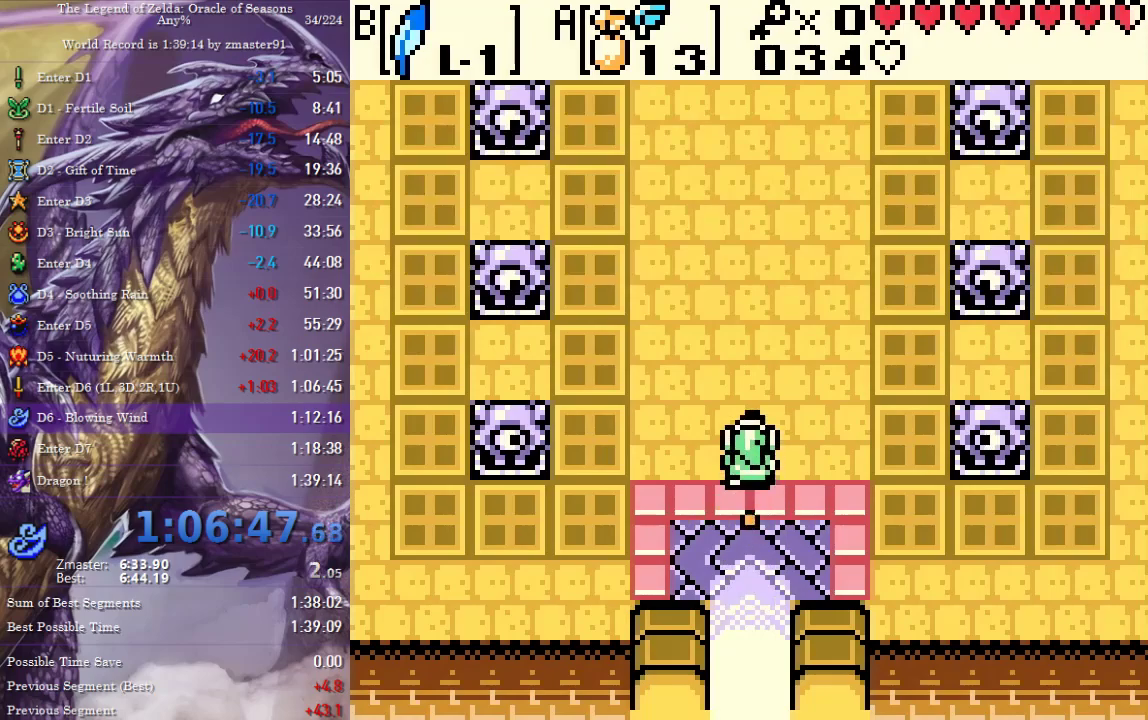
{"buttons": ["DPAD_UP"], "events": [[50, "CIRCLE", "up"], [50, "CROSS", "up"], [50, "SQUARE", "up"], [50, "TRIANGLE", "up"]]}
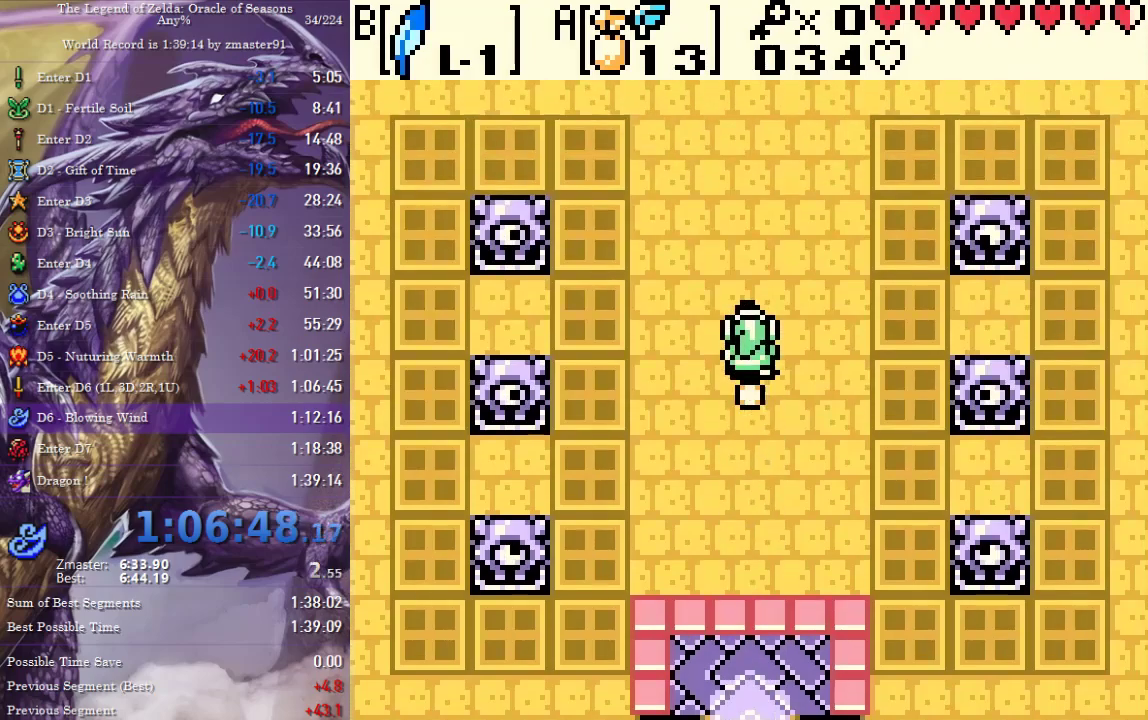
{"buttons": ["DPAD_UP"], "events": []}
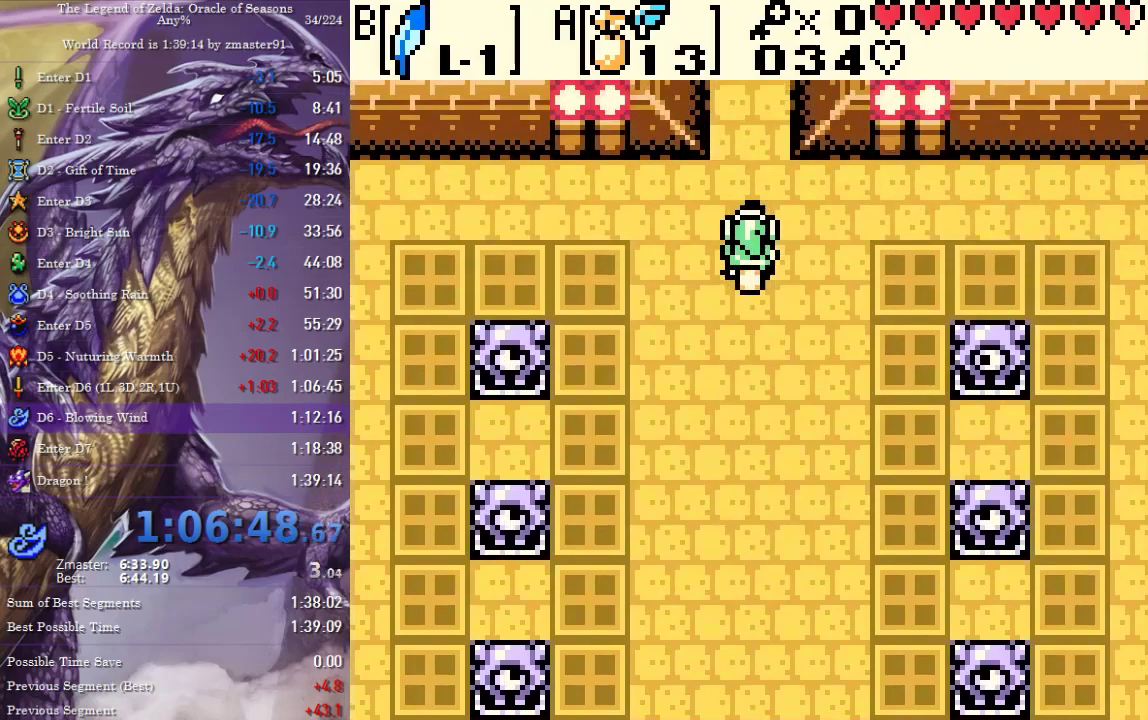
{"buttons": ["DPAD_UP"], "events": []}
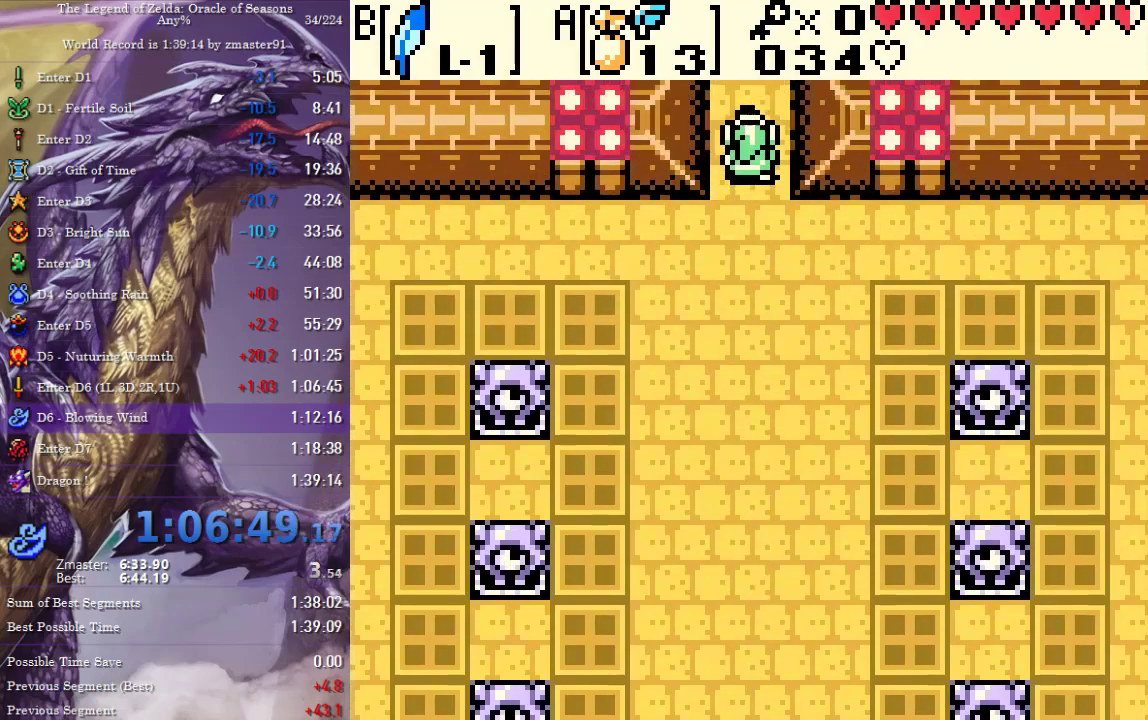
{"buttons": ["DPAD_UP"], "events": []}
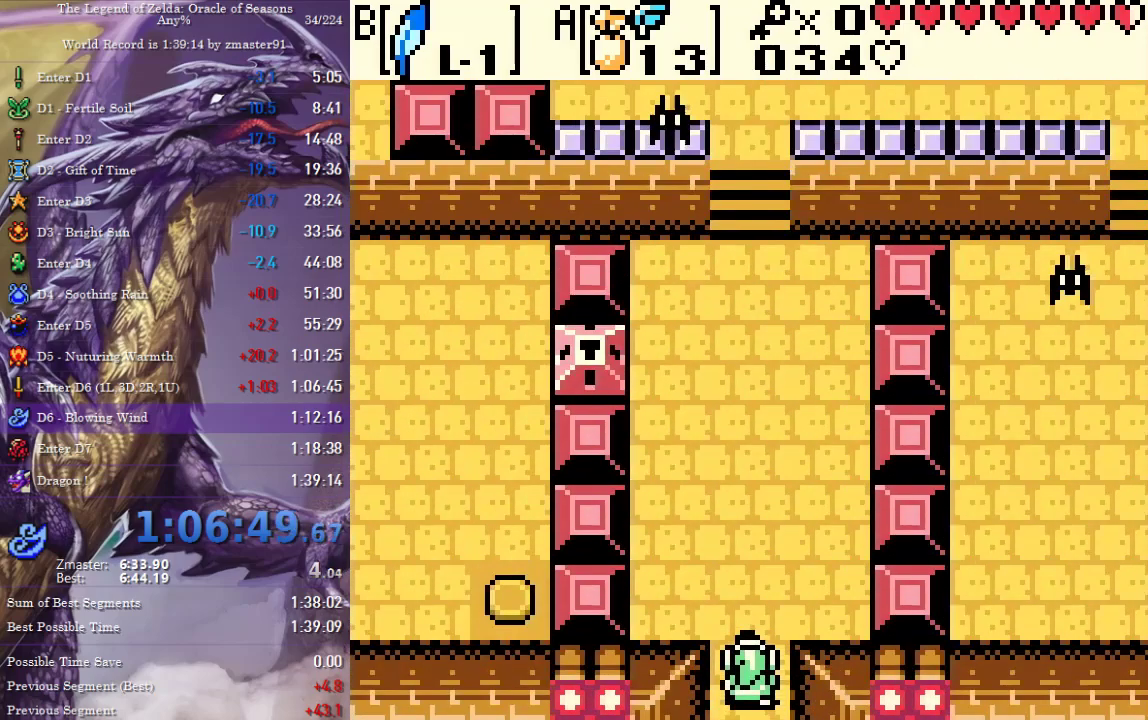
{"buttons": ["DPAD_UP"], "events": []}
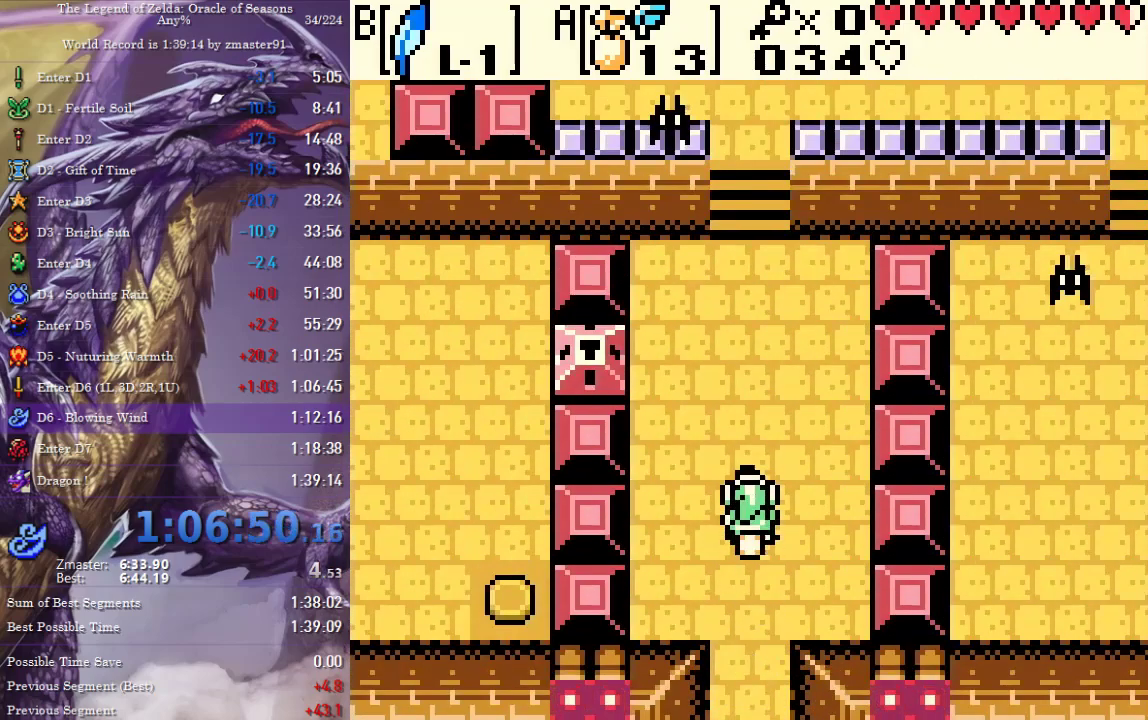
{"buttons": ["DPAD_UP"], "events": []}
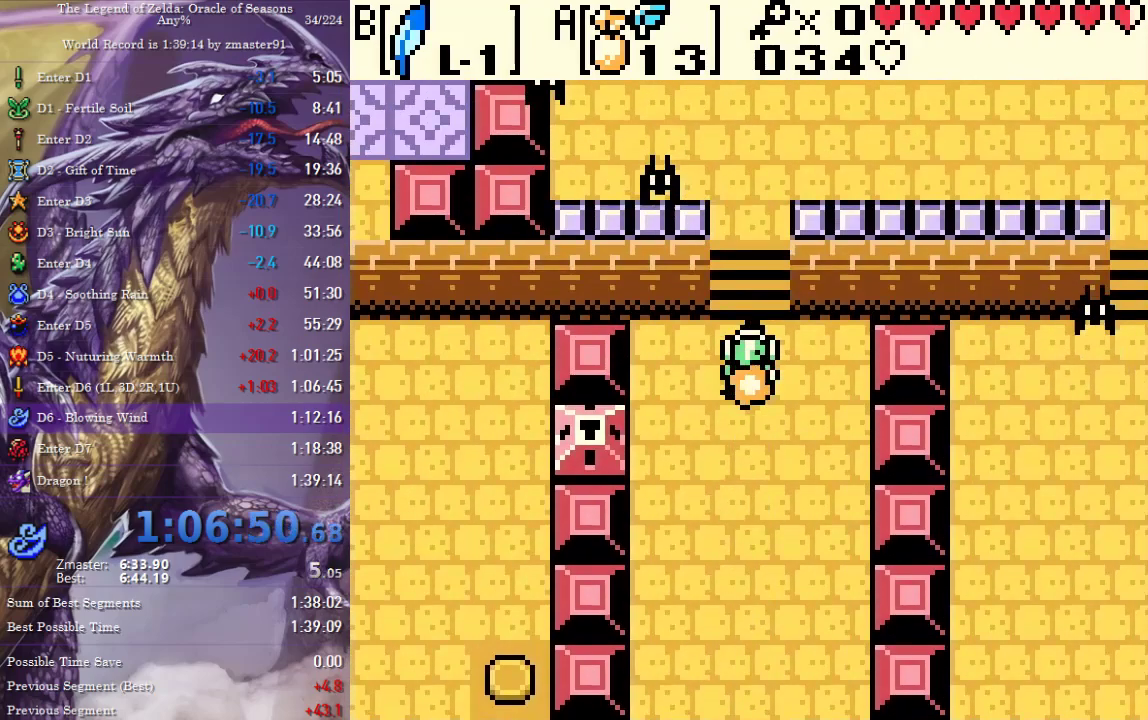
{"buttons": ["DPAD_UP"], "events": []}
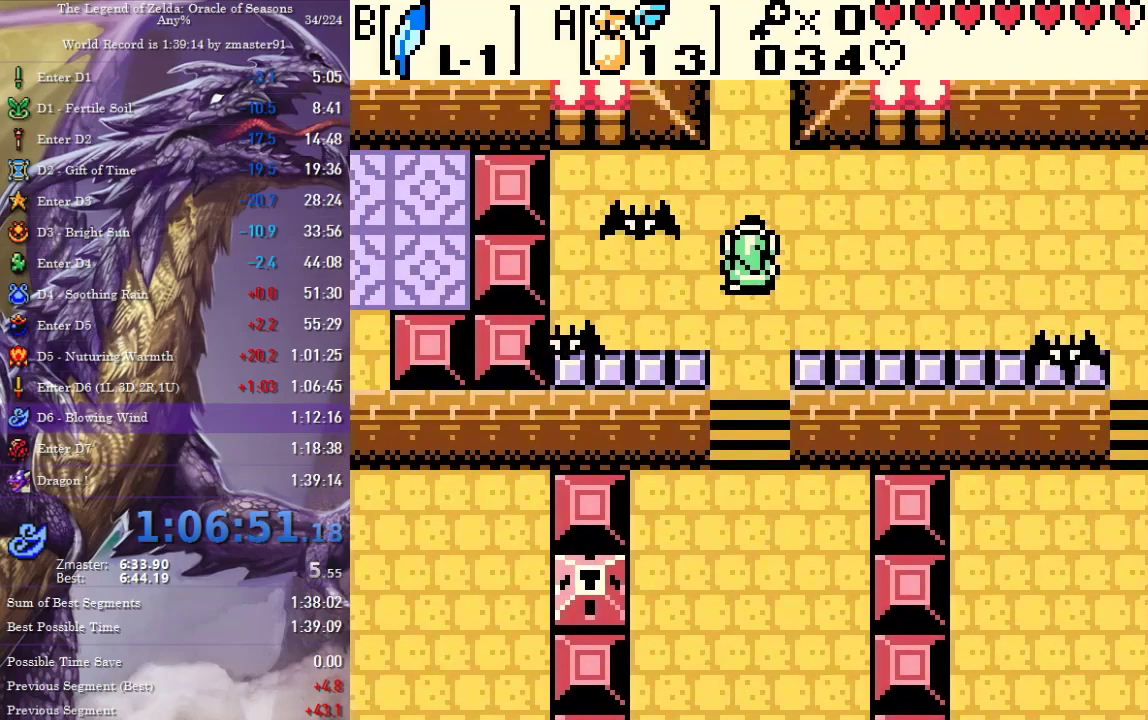
{"buttons": ["DPAD_UP"], "events": []}
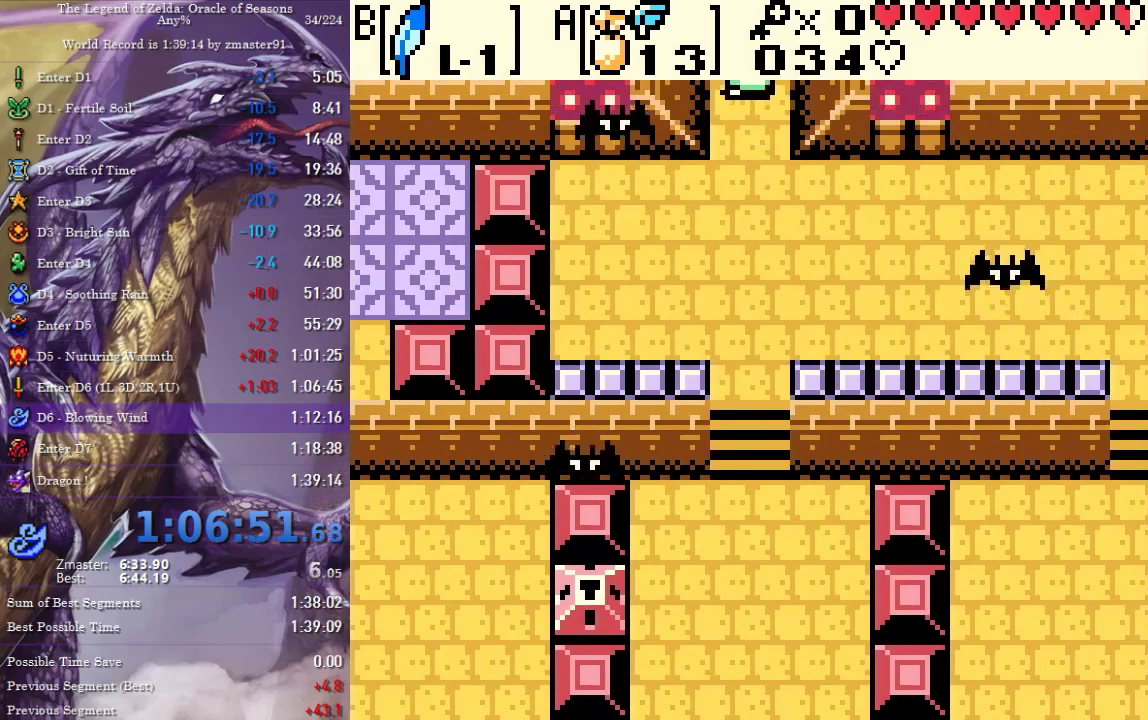
{"buttons": ["DPAD_UP"], "events": []}
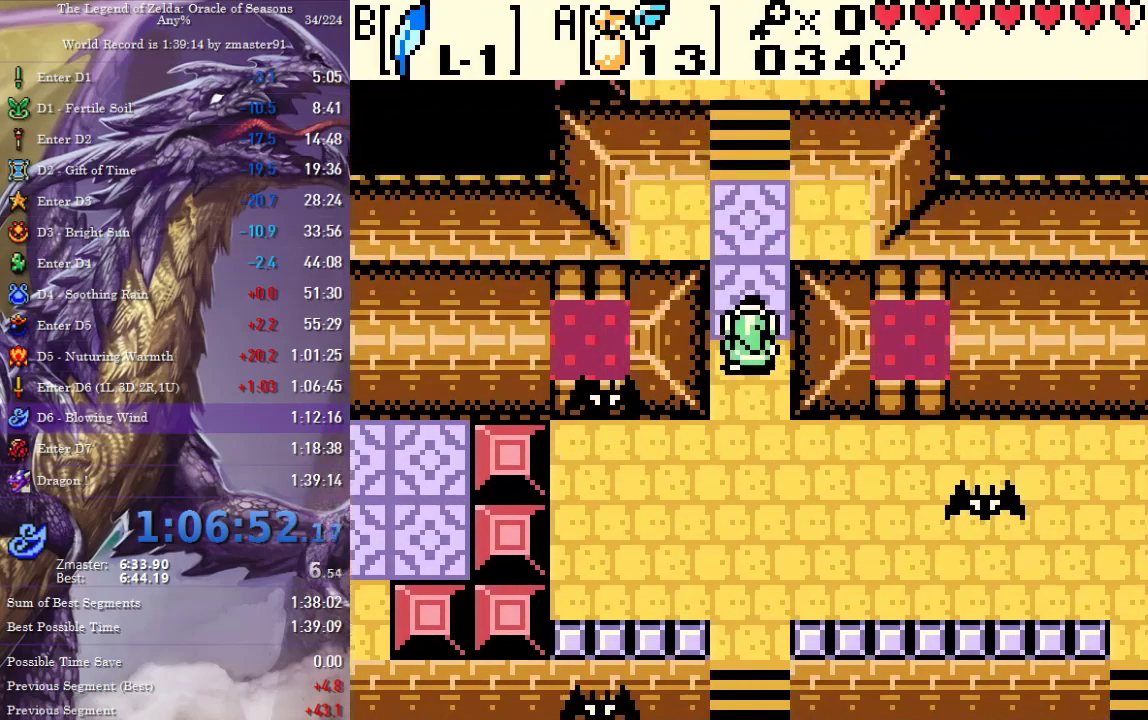
{"buttons": ["DPAD_UP"]}
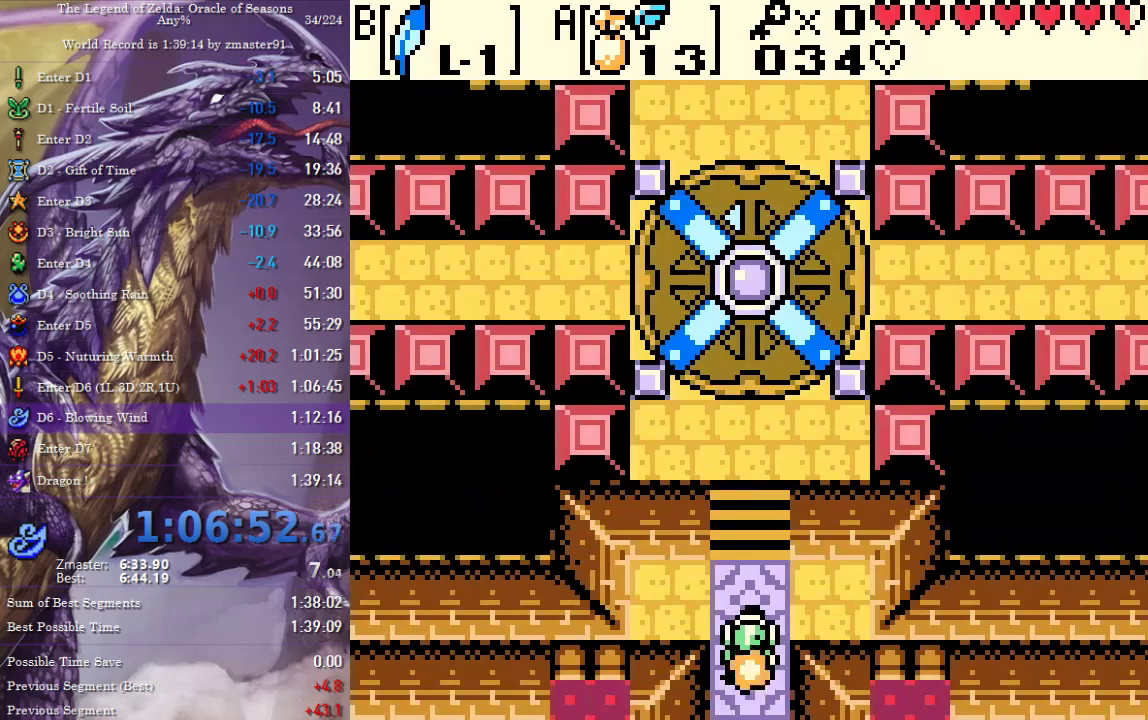
{"buttons": ["DPAD_UP"], "events": []}